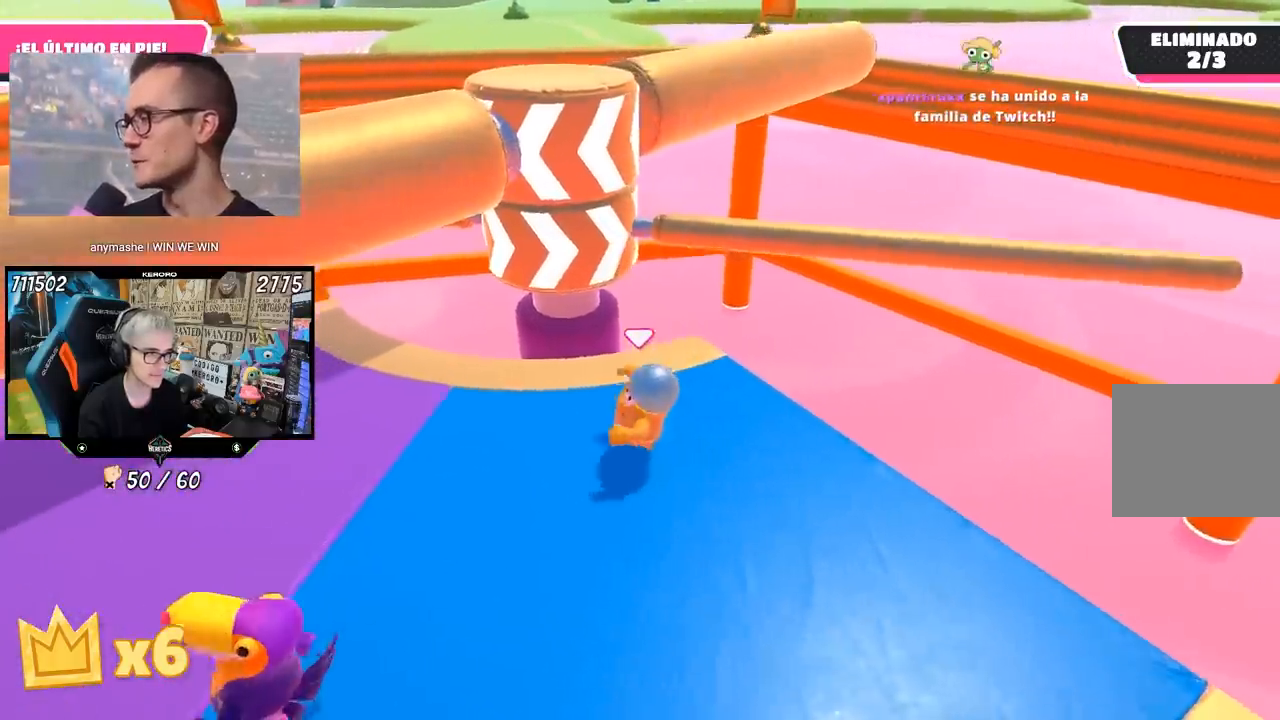
Gameplay with a controller (PlayStation layout); each line is a JSON object with the inputs held at the frame after it. "events" lists button and stick changes between this image and that frame as [ms after this image, input, new state], when the widget could be followed in between.
{"buttons": [], "left_stick": "down-right", "right_stick": "center", "events": [[100, "left_stick", "down-right"], [167, "right_stick", "down"], [333, "right_stick", "center"]]}
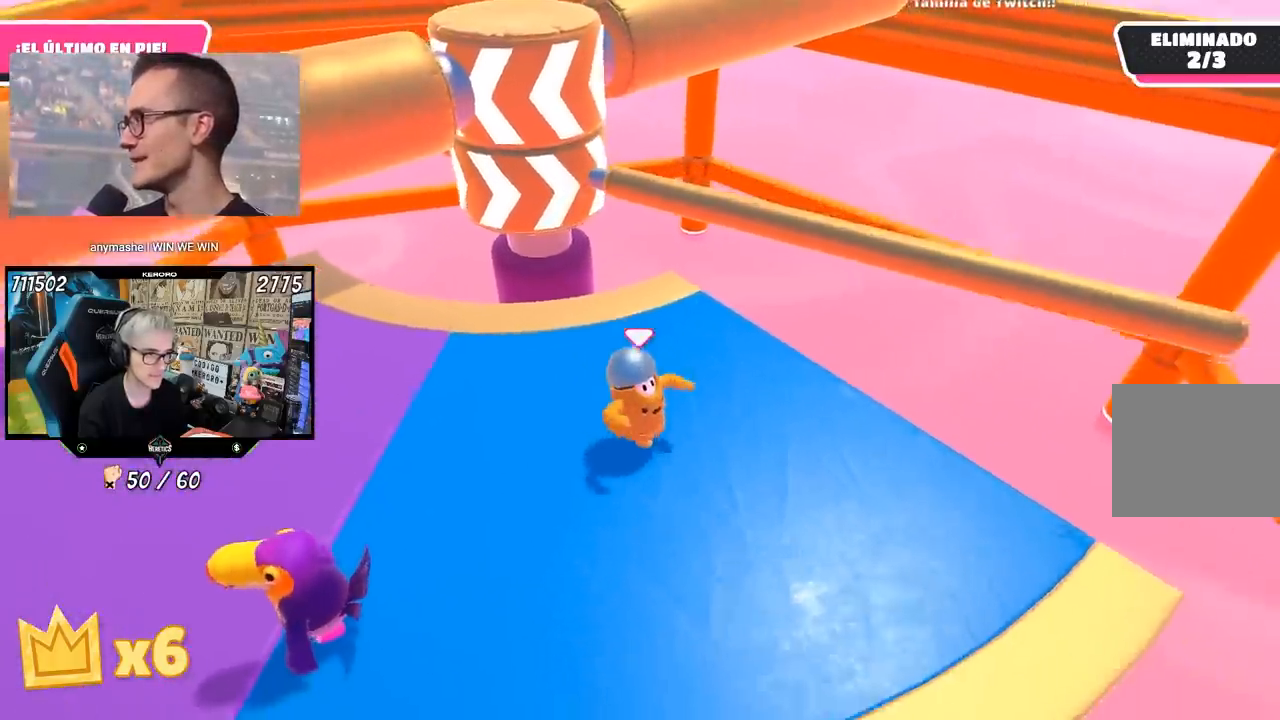
{"buttons": ["CROSS", "L1"], "left_stick": "up", "right_stick": "center", "events": [[133, "left_stick", "left"], [267, "left_stick", "up"], [383, "L1", "down"], [500, "CROSS", "down"]]}
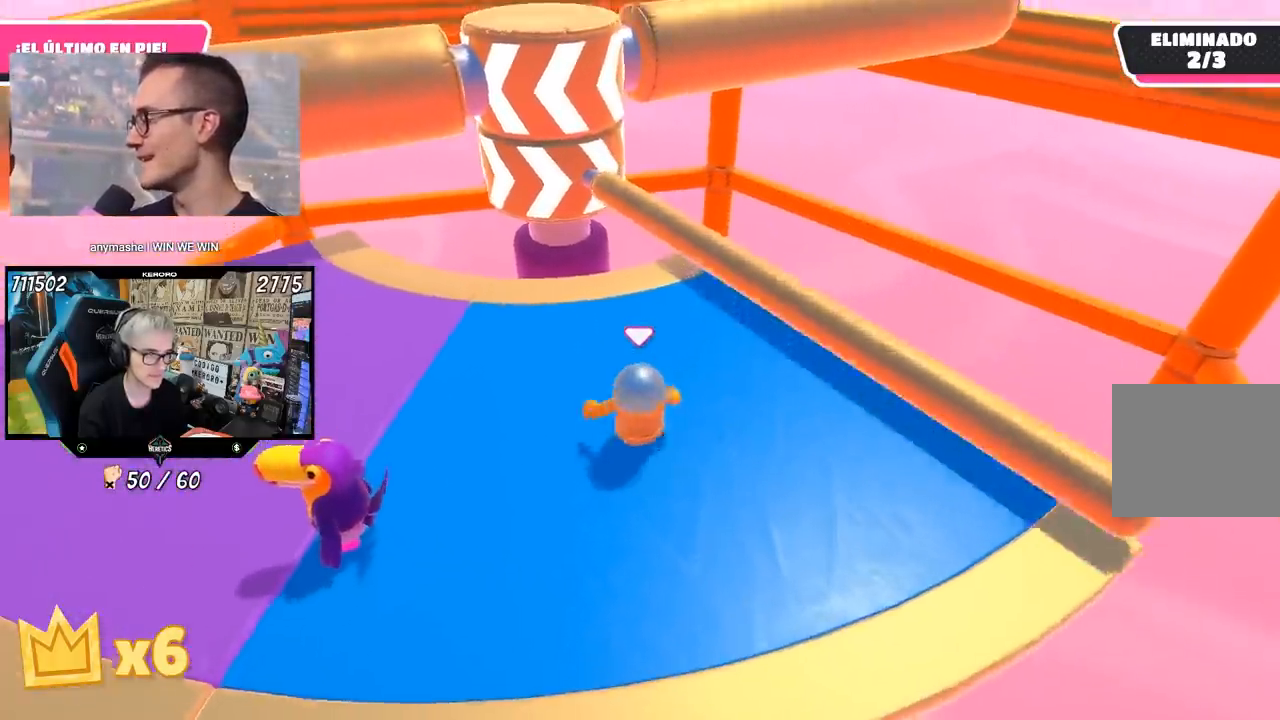
{"buttons": [], "left_stick": "down-left", "right_stick": "center", "events": [[33, "left_stick", "up-right"], [100, "L1", "up"], [167, "CROSS", "up"], [200, "L1", "down"], [233, "left_stick", "down-right"], [283, "L1", "up"], [300, "left_stick", "down-left"], [367, "L1", "down"], [500, "L1", "up"]]}
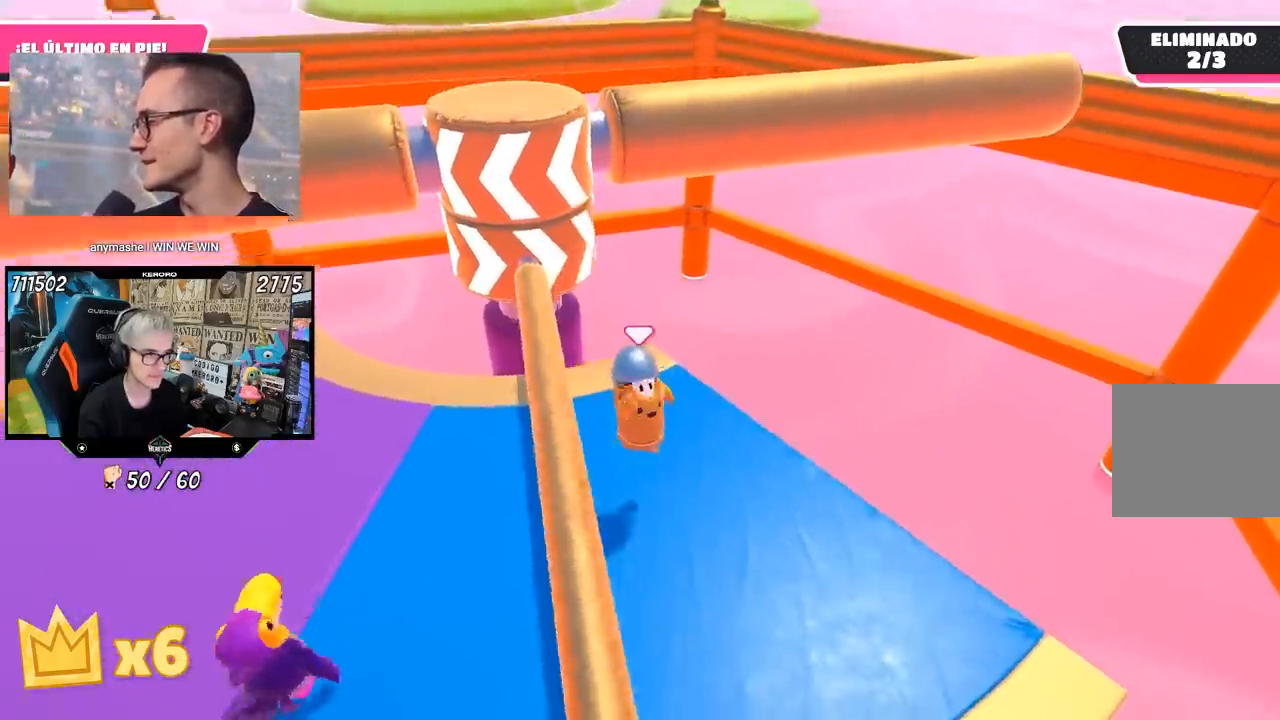
{"buttons": [], "left_stick": "down", "right_stick": "center", "events": [[133, "left_stick", "down"]]}
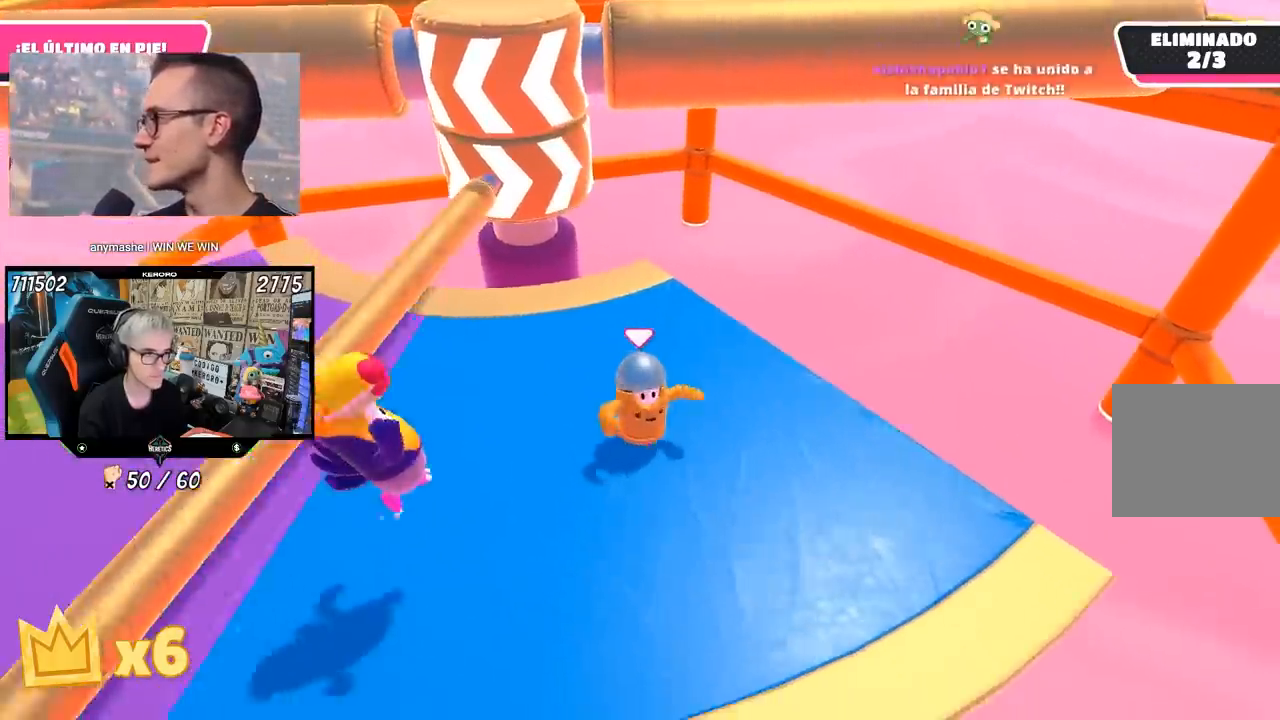
{"buttons": [], "left_stick": "up", "right_stick": "center", "events": [[33, "left_stick", "left"], [167, "left_stick", "up"]]}
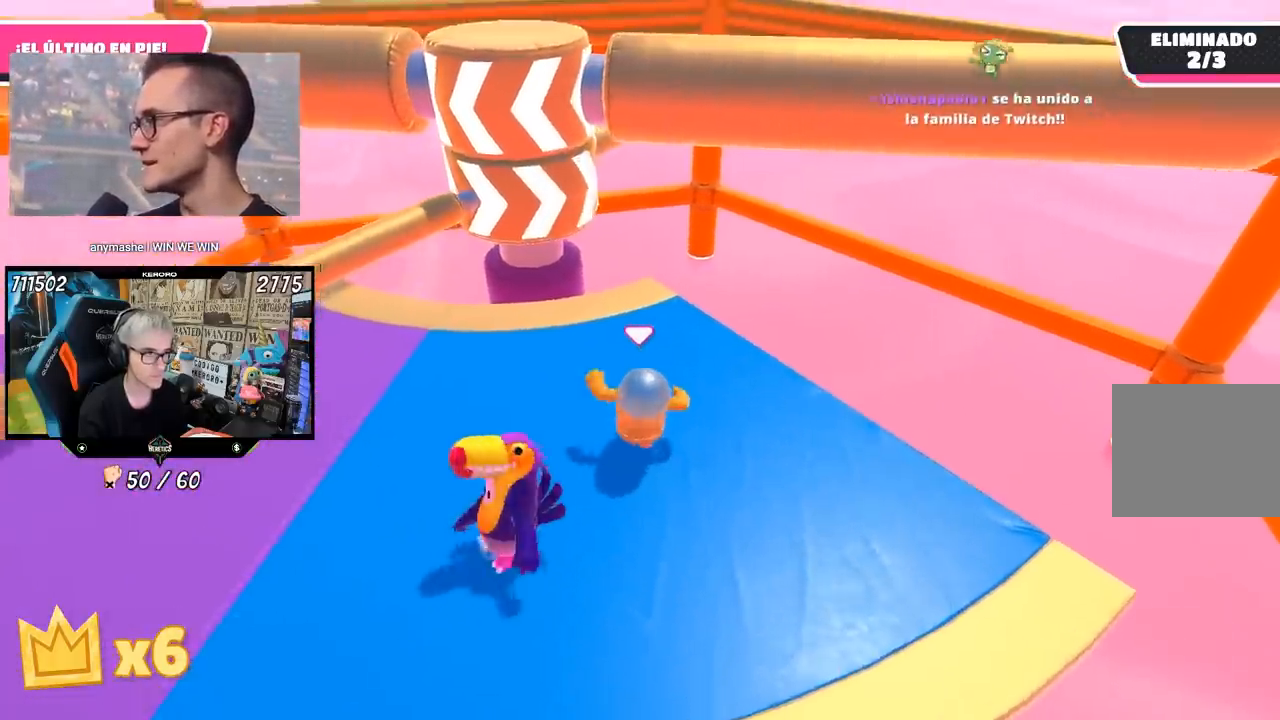
{"buttons": [], "left_stick": "down-left", "right_stick": "center", "events": [[167, "left_stick", "right"], [233, "left_stick", "down-right"], [367, "left_stick", "down-left"]]}
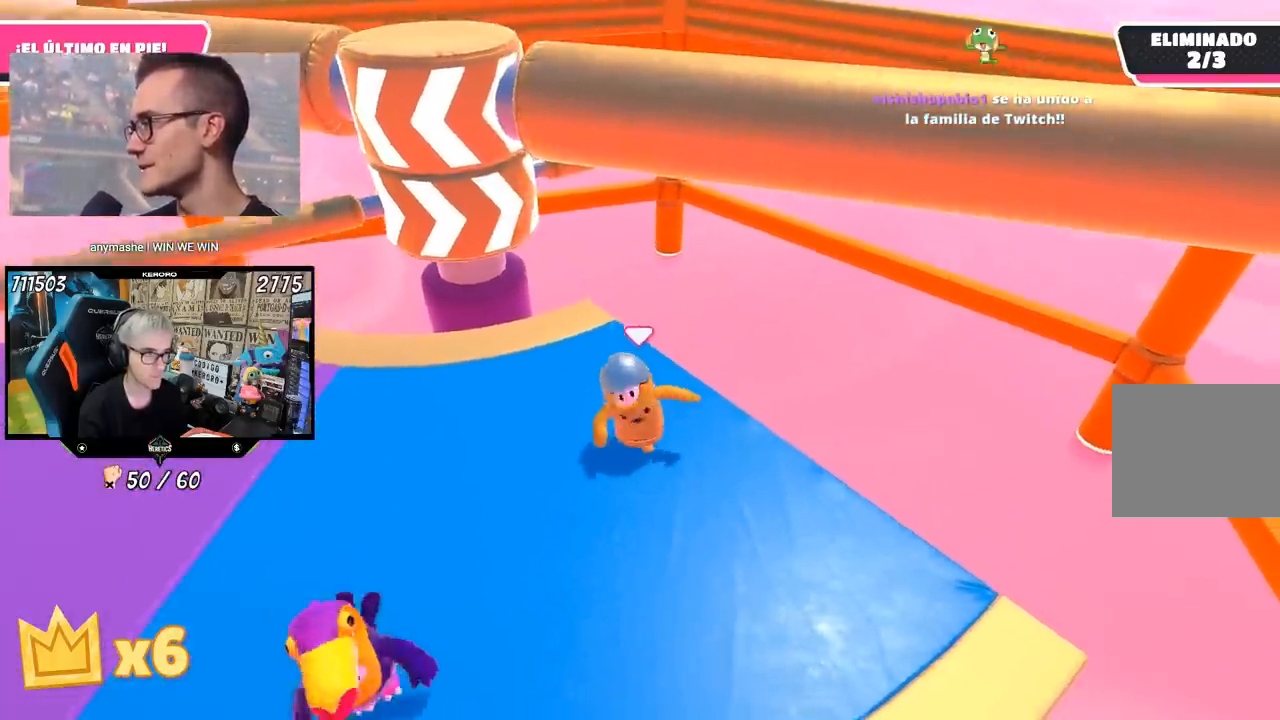
{"buttons": [], "left_stick": "right", "right_stick": "down", "events": [[33, "left_stick", "left"], [233, "left_stick", "up-left"], [467, "right_stick", "down"], [500, "left_stick", "right"]]}
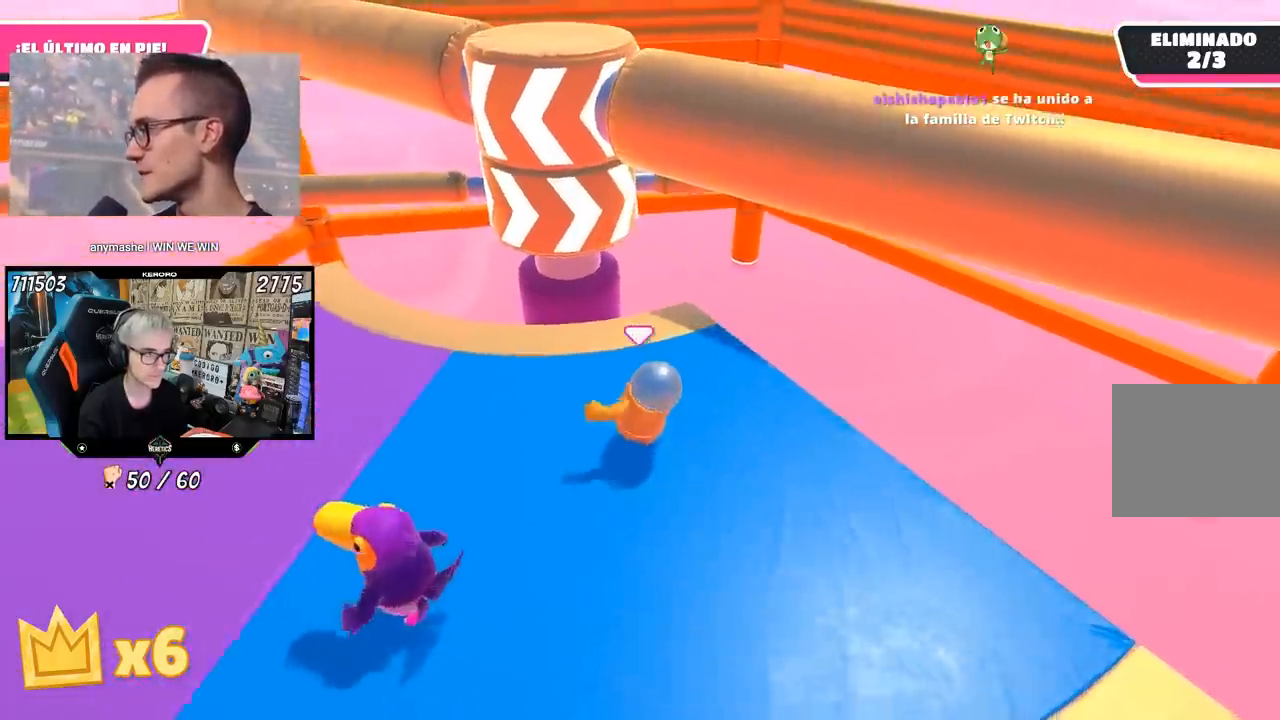
{"buttons": [], "left_stick": "down-right", "right_stick": "down", "events": [[133, "left_stick", "down-left"], [167, "right_stick", "center"], [400, "left_stick", "down-right"], [400, "right_stick", "down"]]}
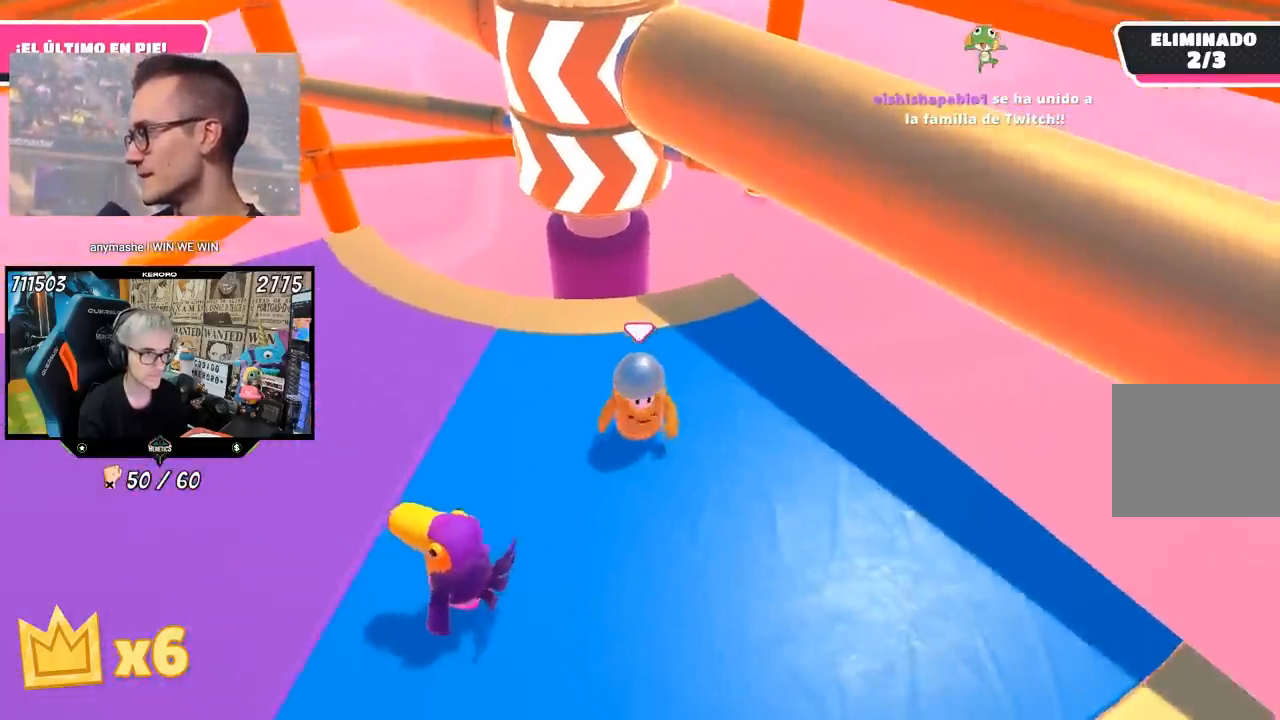
{"buttons": [], "left_stick": "down-right", "right_stick": "down-left", "events": [[300, "L1", "down"], [333, "right_stick", "down-left"], [400, "L1", "up"]]}
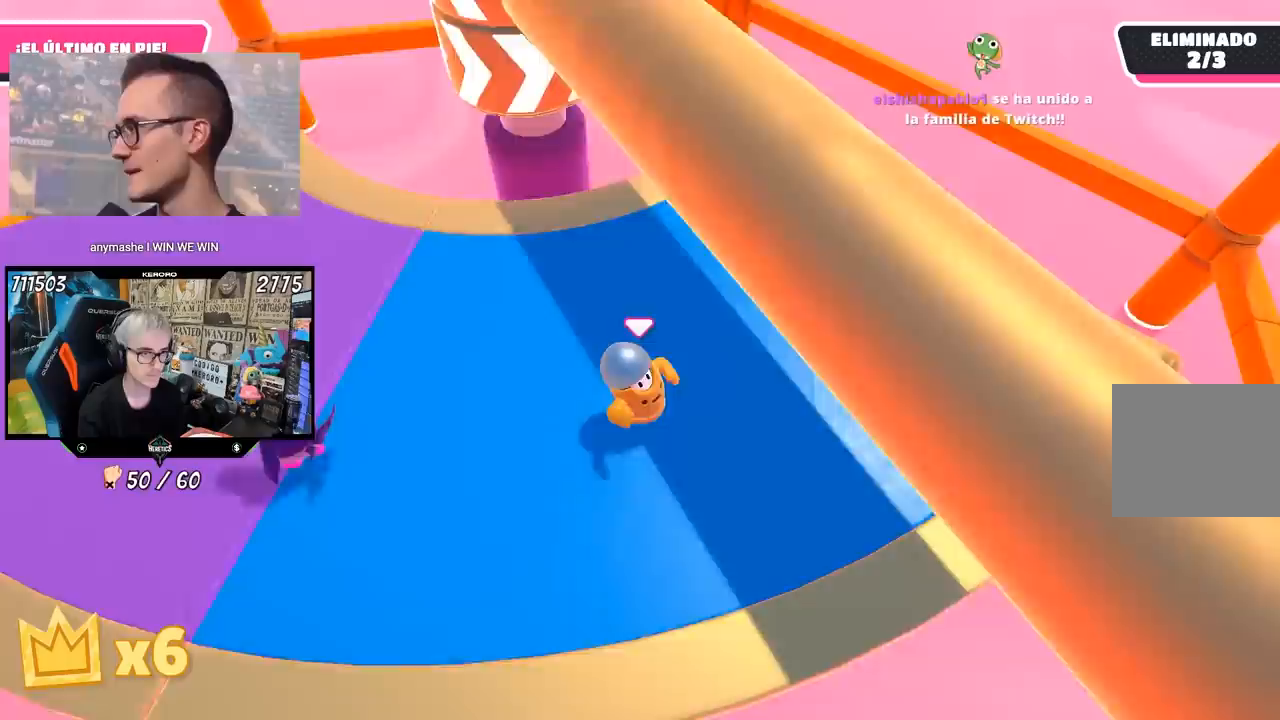
{"buttons": [], "left_stick": "up-right", "right_stick": "center", "events": [[133, "left_stick", "center"], [200, "right_stick", "center"], [300, "left_stick", "up-right"], [333, "CROSS", "down"], [500, "CROSS", "up"]]}
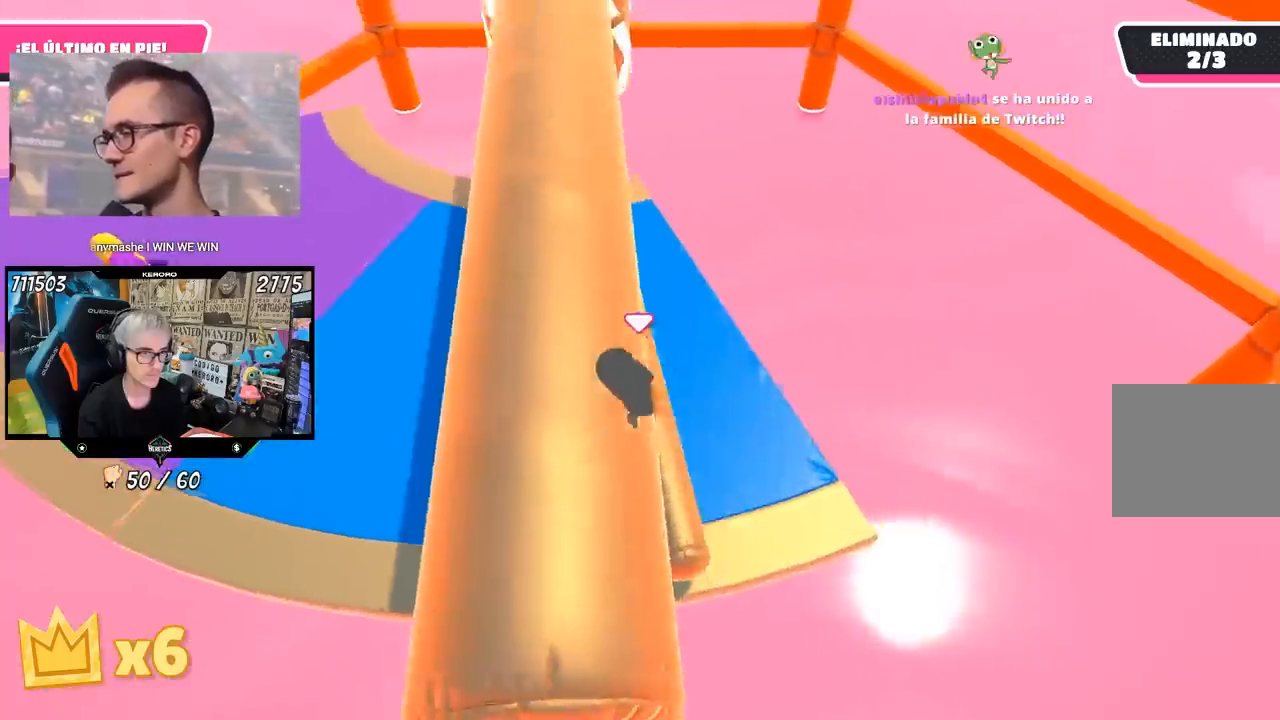
{"buttons": [], "left_stick": "up-left", "right_stick": "up-left", "events": [[200, "left_stick", "up-left"], [383, "right_stick", "up-left"]]}
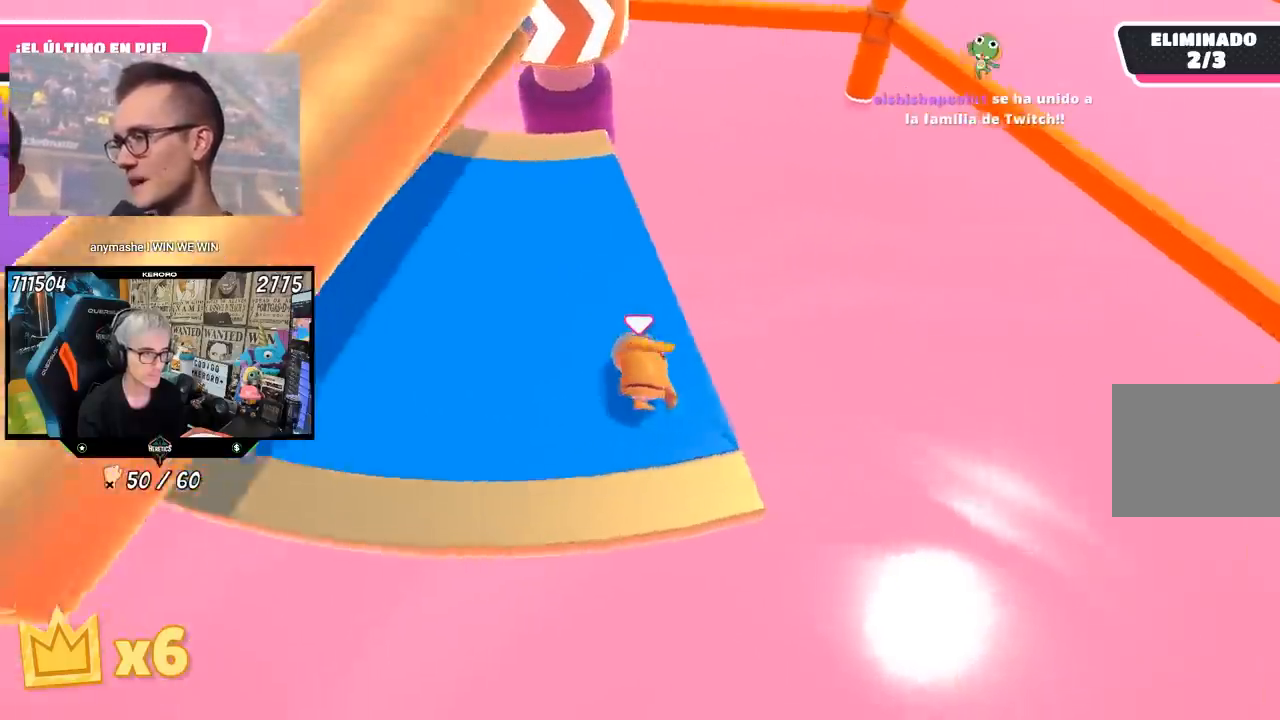
{"buttons": [], "left_stick": "up-left", "right_stick": "up-right", "events": [[267, "right_stick", "center"], [500, "right_stick", "up-right"]]}
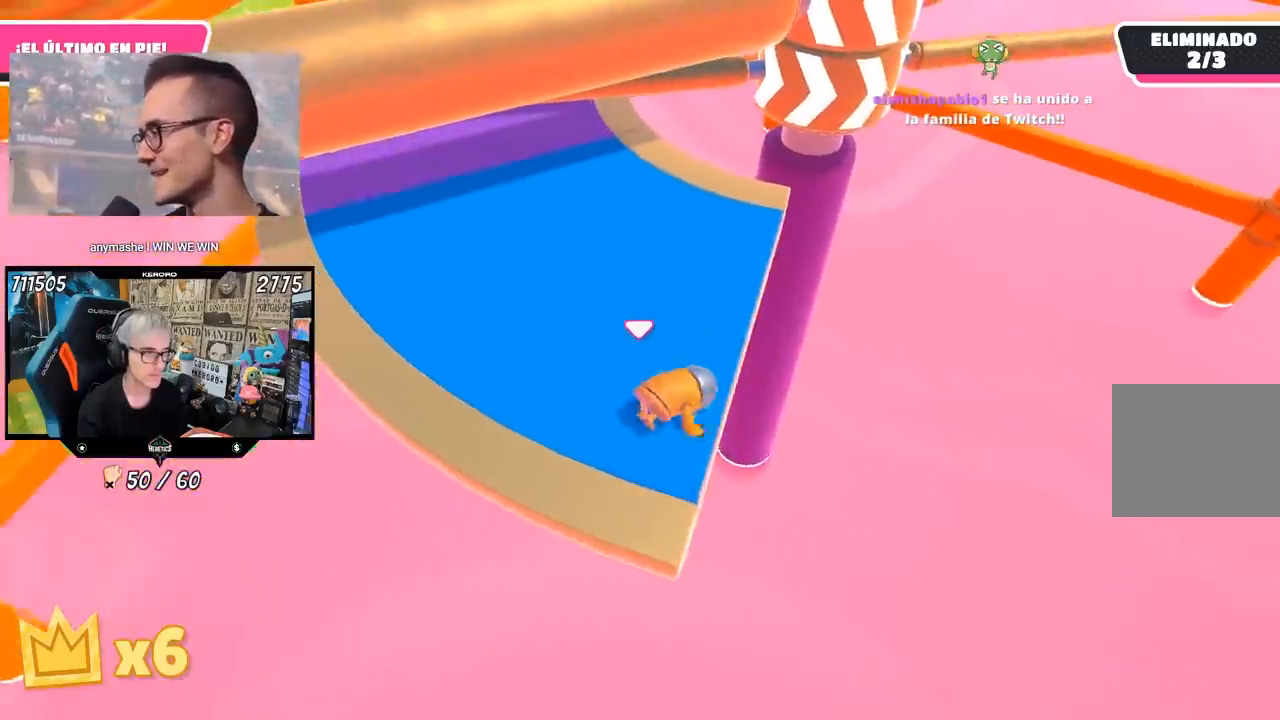
{"buttons": [], "left_stick": "up-left", "right_stick": "up-right", "events": [[100, "right_stick", "center"], [300, "right_stick", "up-right"]]}
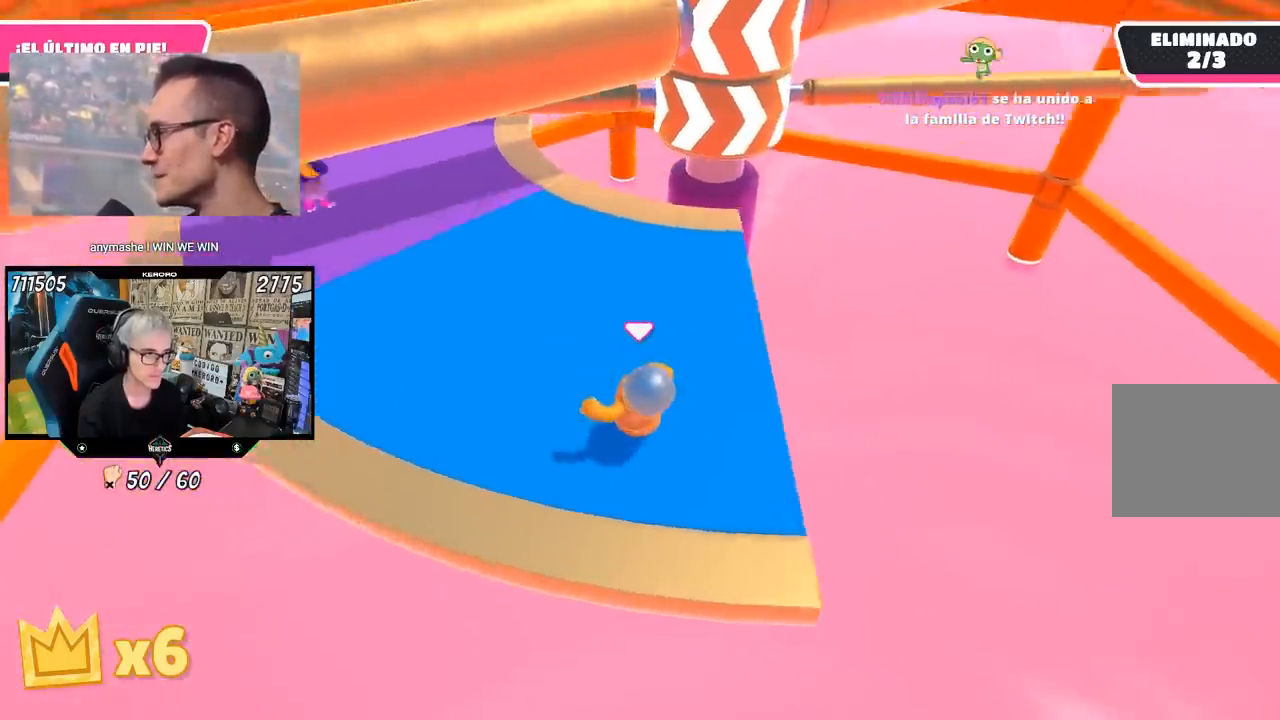
{"buttons": [], "left_stick": "right", "right_stick": "center", "events": [[33, "right_stick", "center"], [67, "left_stick", "up"], [200, "right_stick", "up-right"], [333, "right_stick", "center"], [500, "left_stick", "right"]]}
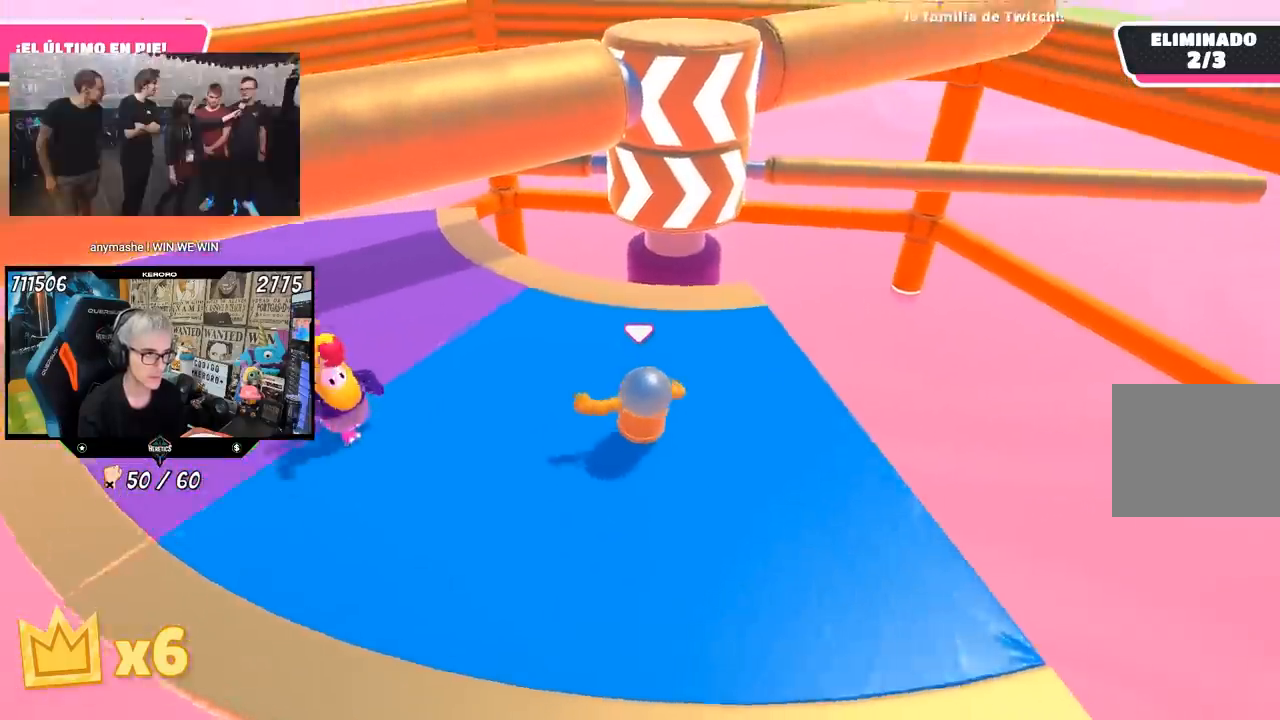
{"buttons": [], "left_stick": "up", "right_stick": "center", "events": [[33, "right_stick", "right"], [133, "right_stick", "center"], [150, "left_stick", "down-right"], [400, "left_stick", "up-right"], [467, "left_stick", "up"]]}
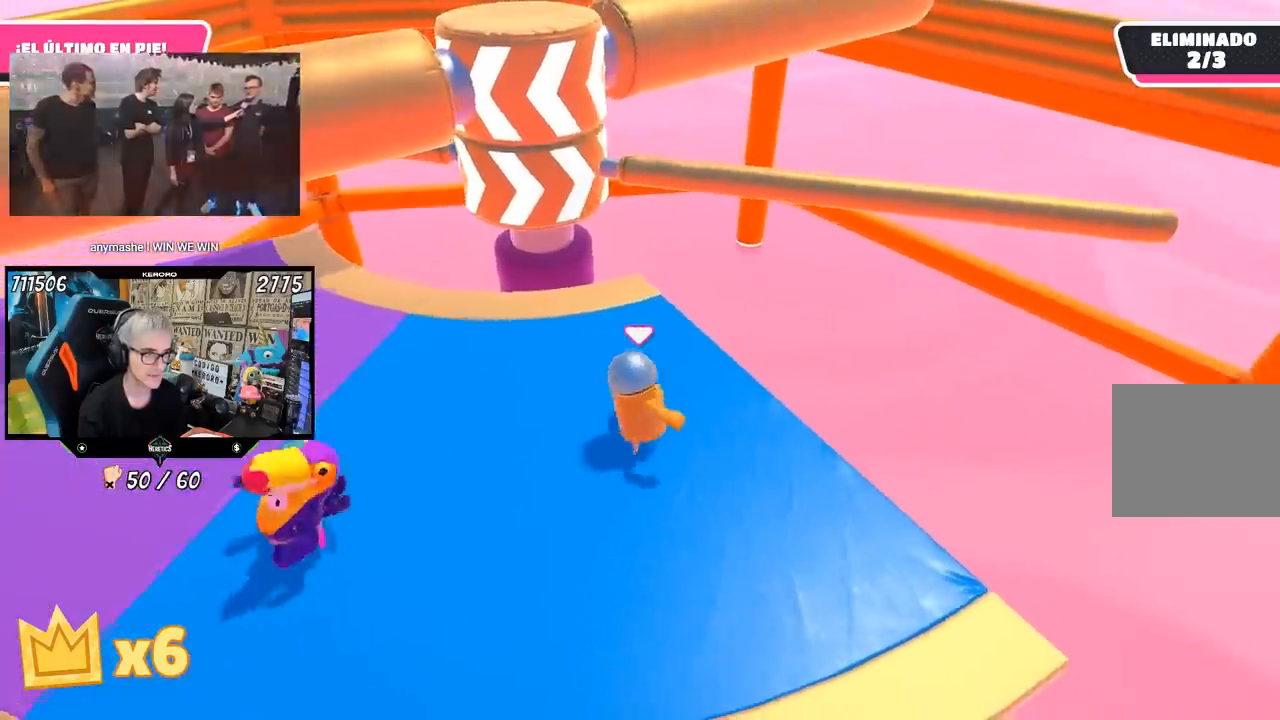
{"buttons": [], "left_stick": "down-left", "right_stick": "center", "events": [[83, "left_stick", "up-left"], [233, "left_stick", "down-left"], [317, "left_stick", "down"], [500, "left_stick", "down-left"]]}
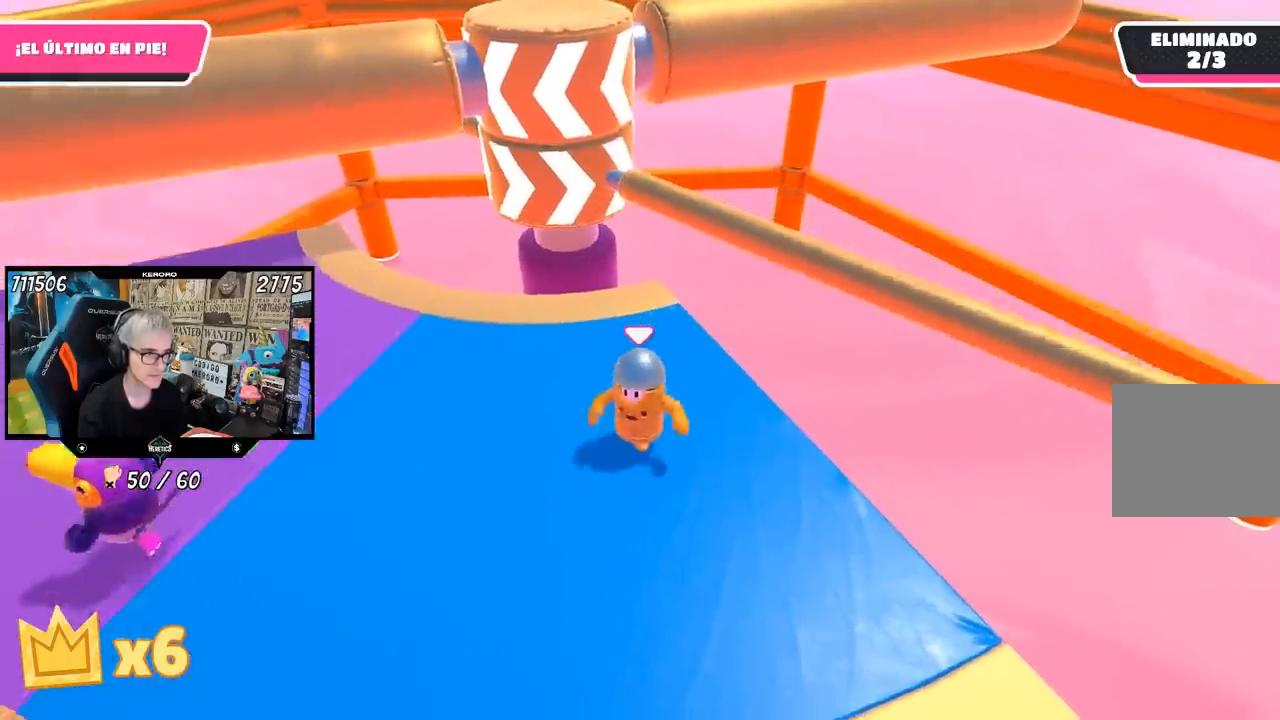
{"buttons": [], "left_stick": "center", "right_stick": "center", "events": [[33, "left_stick", "center"], [100, "left_stick", "up"], [200, "left_stick", "up-right"], [233, "CROSS", "down"], [400, "CROSS", "up"], [400, "left_stick", "left"], [500, "left_stick", "center"]]}
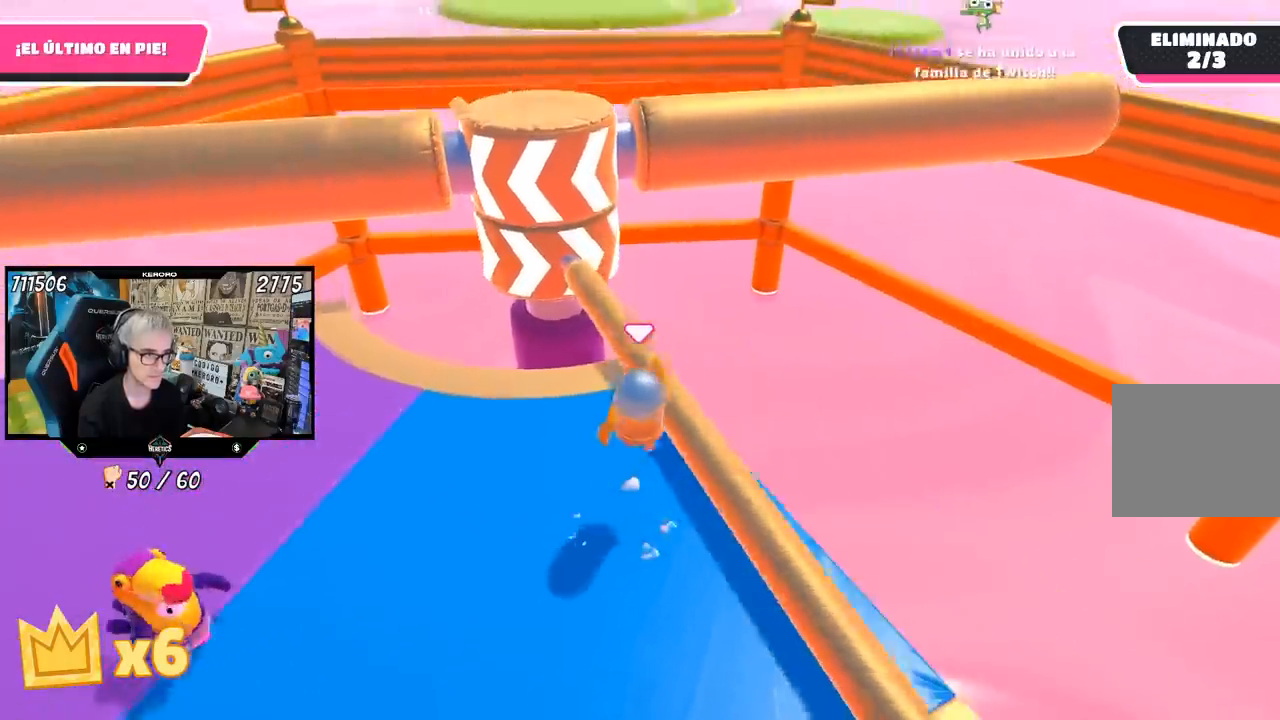
{"buttons": [], "left_stick": "down-right", "right_stick": "center", "events": [[33, "left_stick", "up-right"], [167, "left_stick", "down-right"], [233, "left_stick", "down"], [400, "left_stick", "down-right"]]}
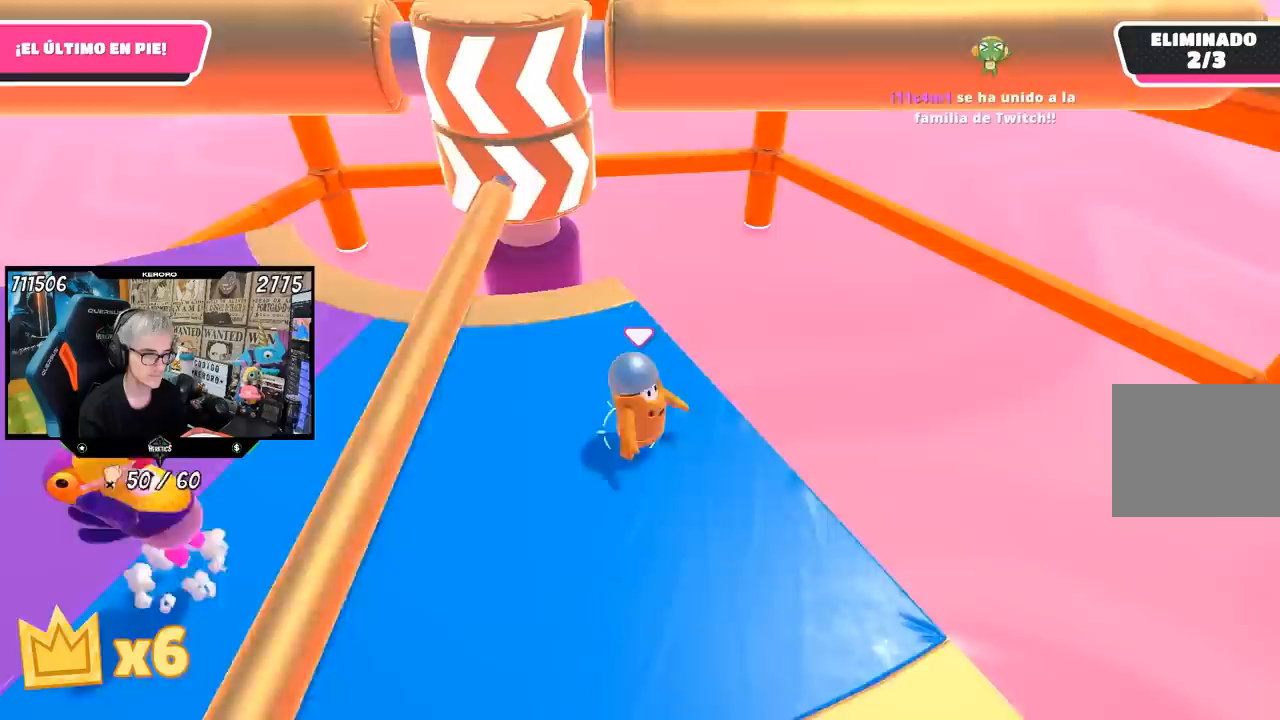
{"buttons": [], "left_stick": "up", "right_stick": "center", "events": [[133, "left_stick", "down-left"], [233, "left_stick", "down-right"], [400, "left_stick", "down-left"], [500, "left_stick", "up"]]}
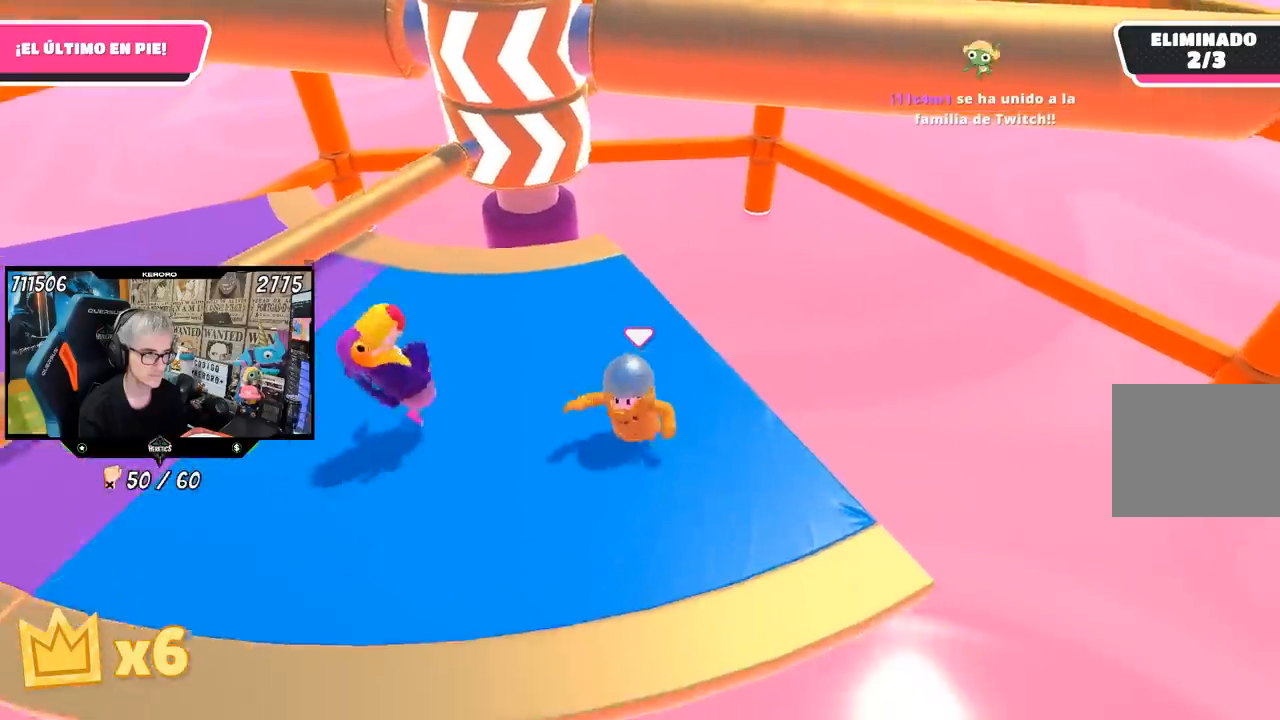
{"buttons": [], "left_stick": "left", "right_stick": "center", "events": [[233, "left_stick", "up-left"], [400, "left_stick", "left"]]}
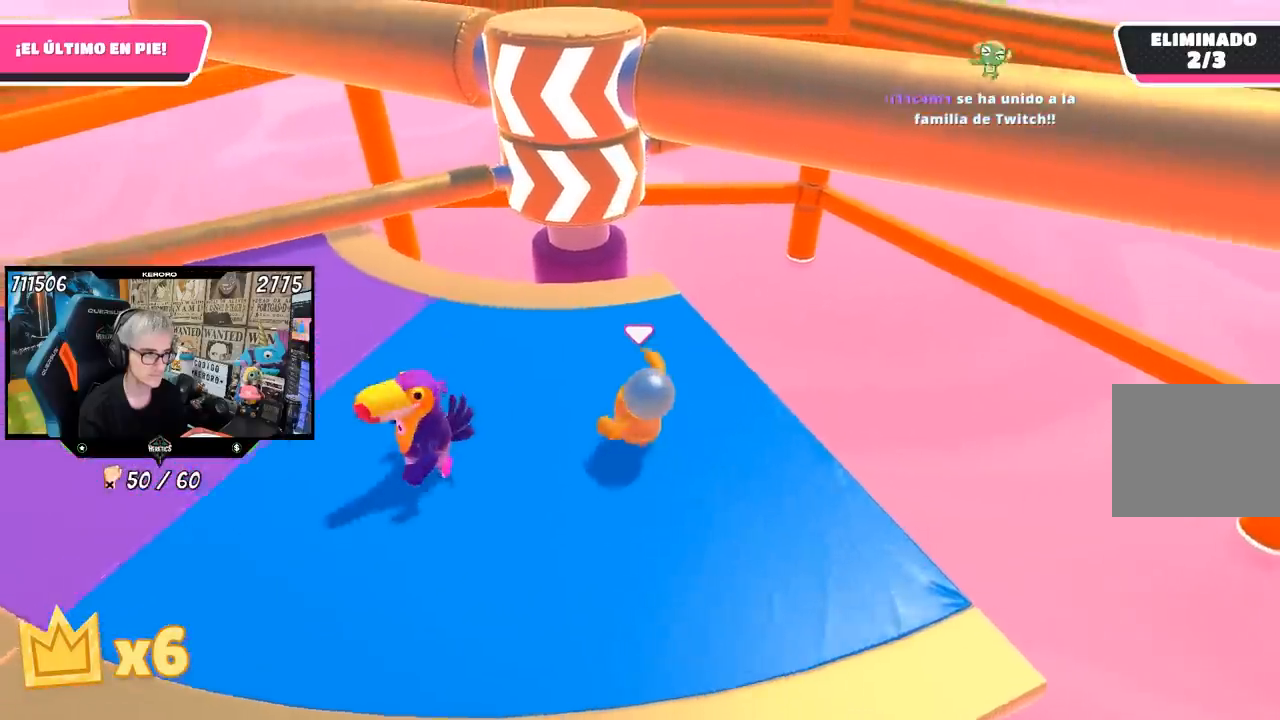
{"buttons": [], "left_stick": "up-left", "right_stick": "center", "events": [[50, "left_stick", "up-left"]]}
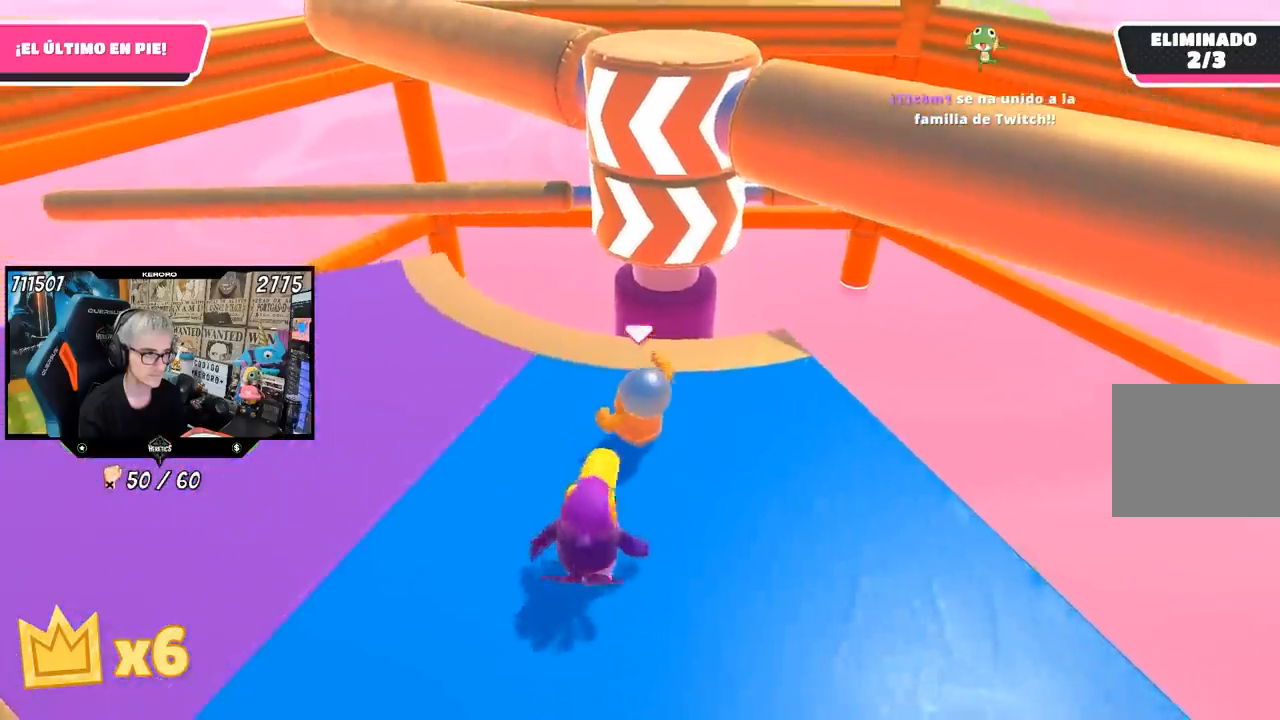
{"buttons": [], "left_stick": "up-left", "right_stick": "center", "events": []}
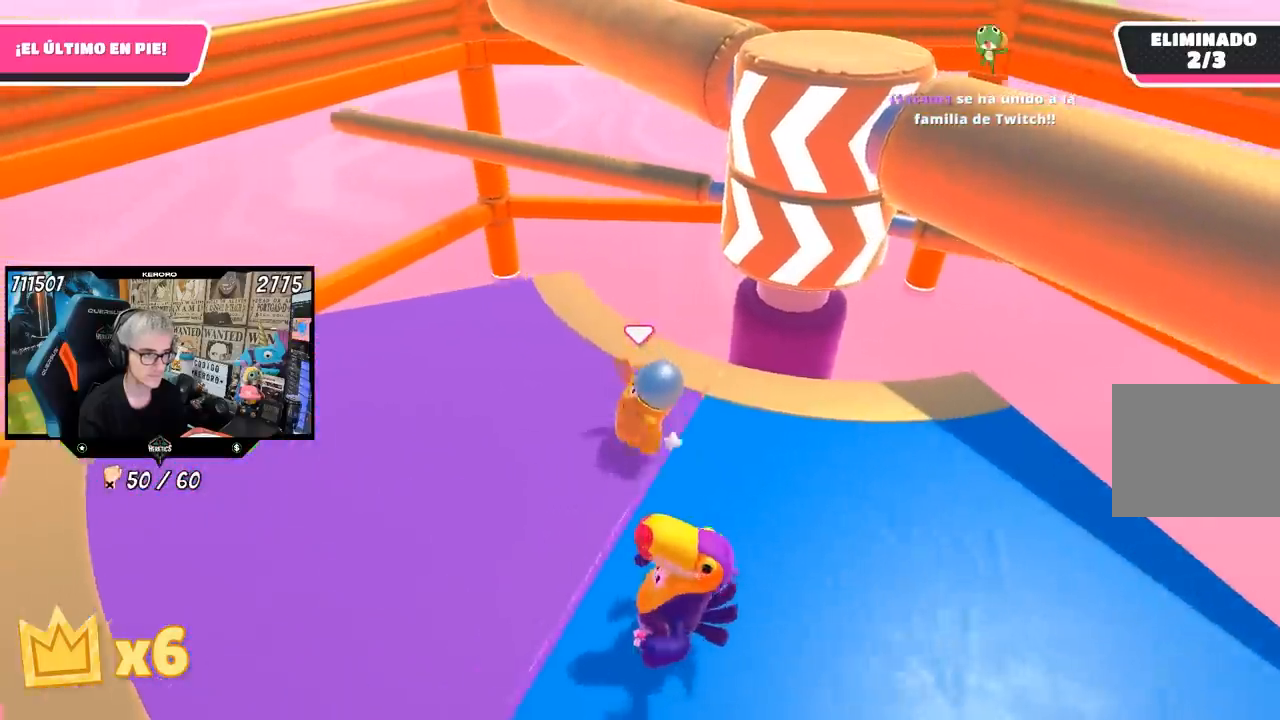
{"buttons": [], "left_stick": "up", "right_stick": "right", "events": [[350, "right_stick", "right"], [433, "left_stick", "up"]]}
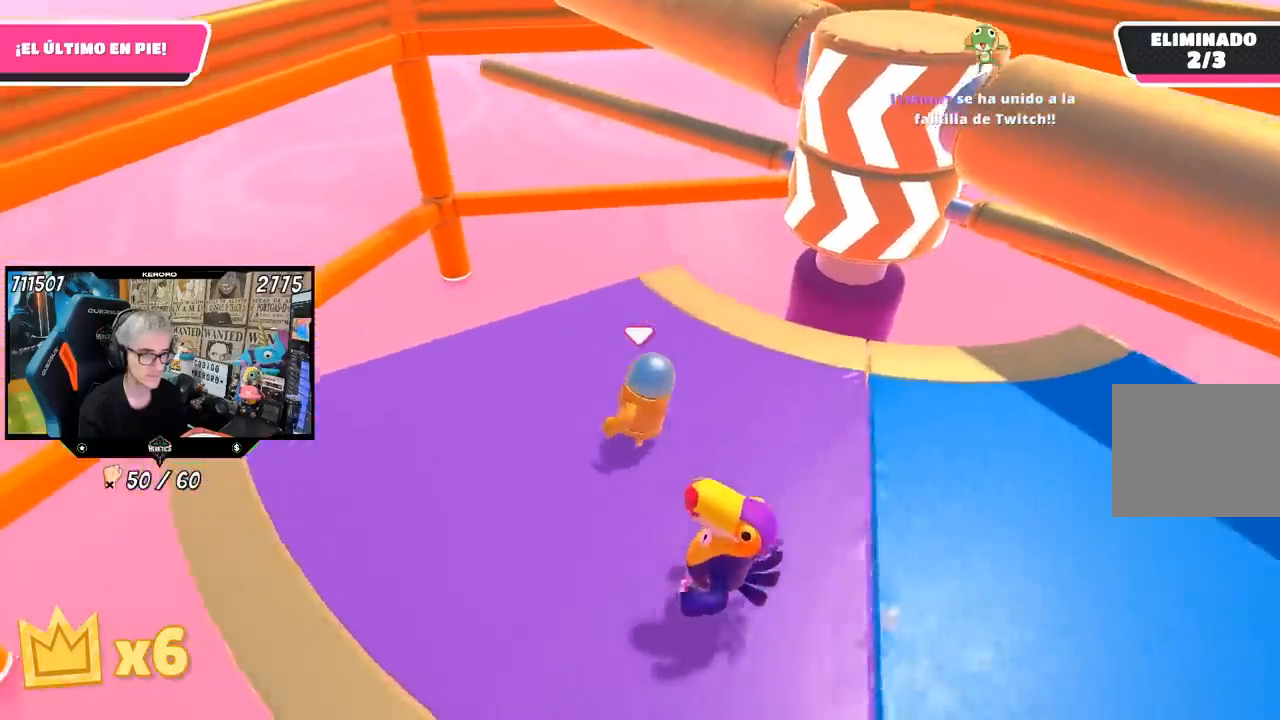
{"buttons": [], "left_stick": "up-right", "right_stick": "right", "events": [[350, "left_stick", "up-right"]]}